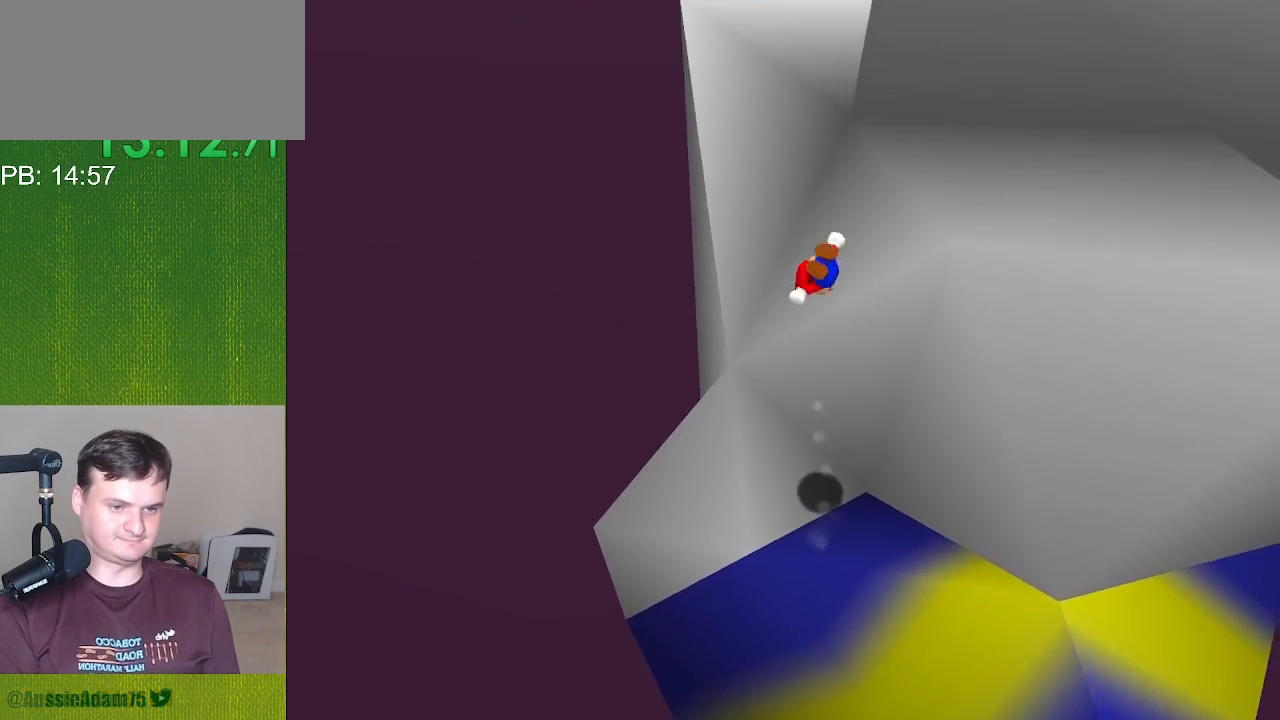
Gameplay with a controller (Nintendo layout); each line is a JSON object with the inputs held at the frame after it. "events" lists button and stick changes between this image and that frame as [ms after this image, input, new state], when the widget could be followed in between. Not read: L3 R3.
{"buttons": ["C_LEFT", "C_RIGHT"], "left_stick": "down", "events": [[250, "left_stick", "down-right"], [433, "left_stick", "down"]]}
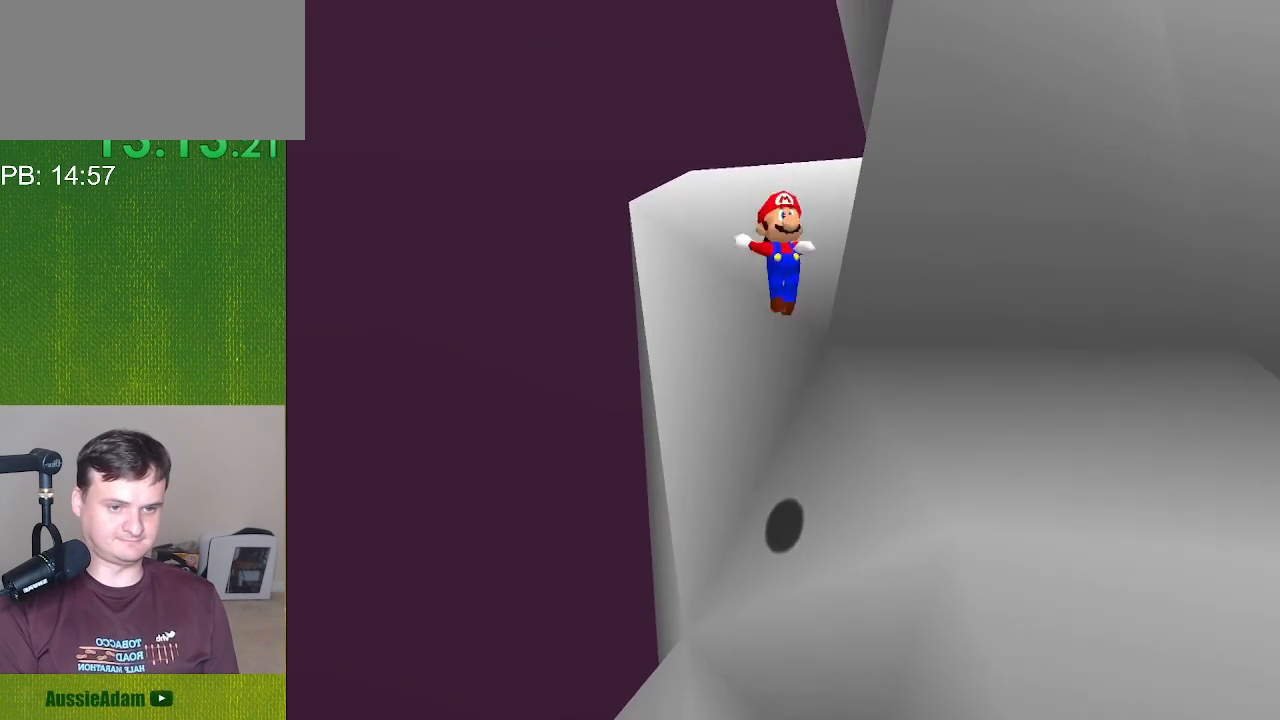
{"buttons": ["C_LEFT", "C_RIGHT"], "left_stick": "left", "events": [[283, "left_stick", "down-left"], [500, "left_stick", "left"]]}
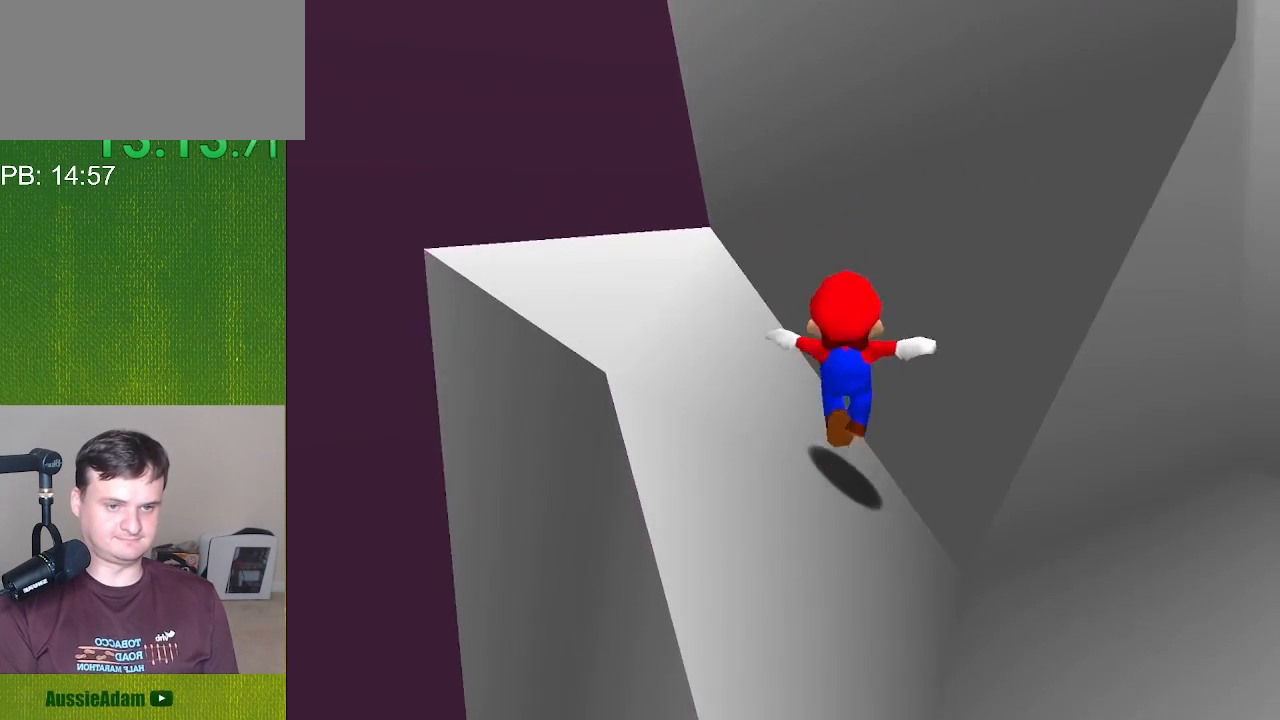
{"buttons": ["C_LEFT", "C_RIGHT"], "left_stick": "up", "events": [[183, "left_stick", "up-left"], [467, "left_stick", "up"]]}
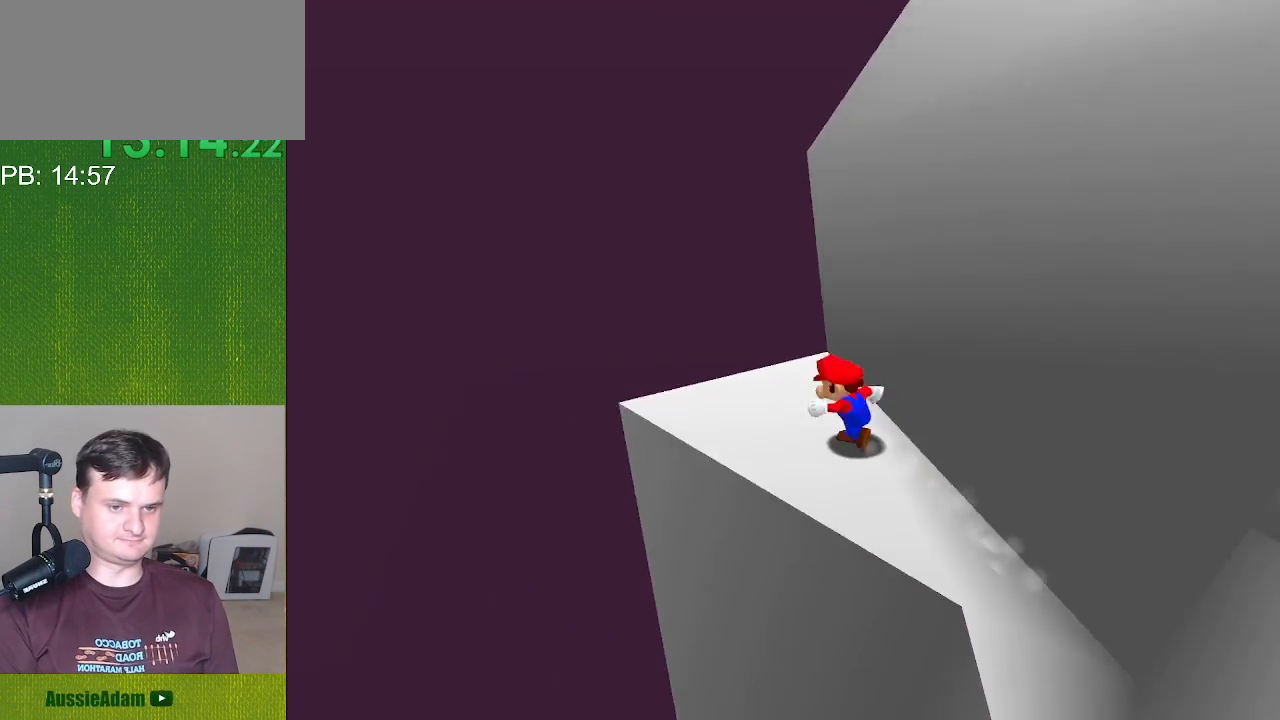
{"buttons": ["C_LEFT", "C_RIGHT"], "left_stick": "up-right", "events": [[283, "left_stick", "up-right"]]}
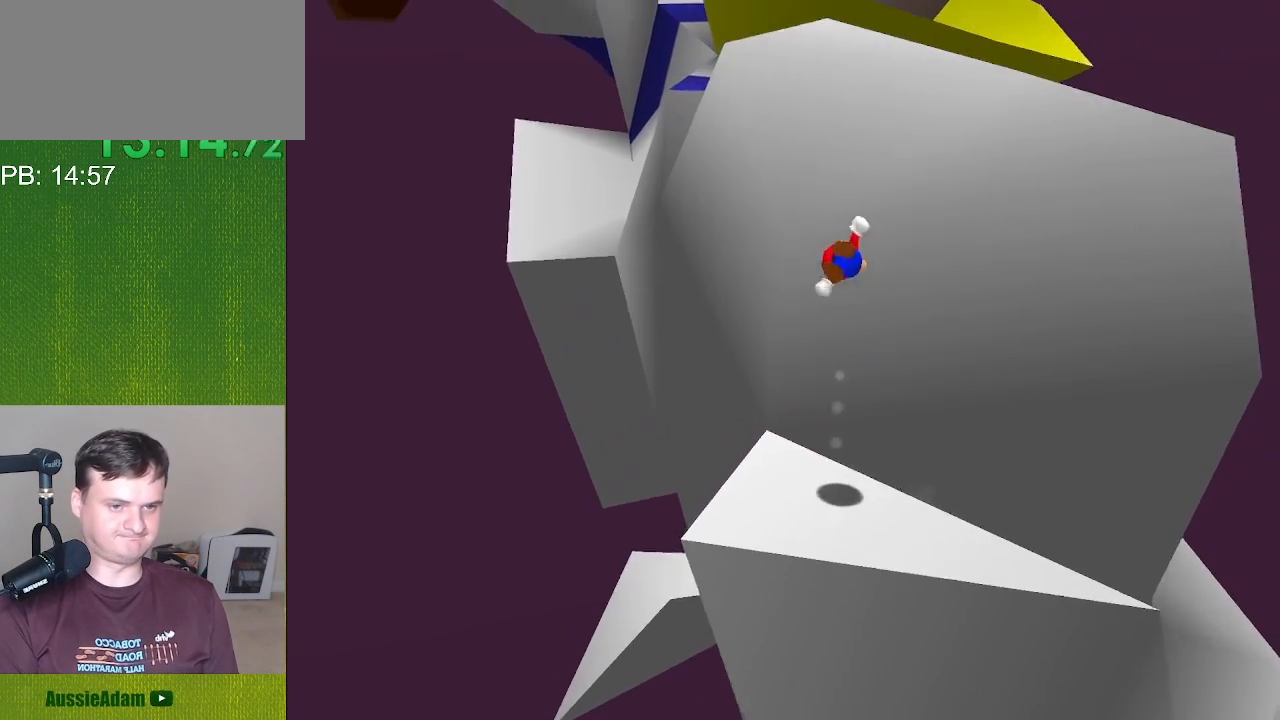
{"buttons": ["C_LEFT", "C_RIGHT"], "left_stick": "down-right", "events": [[83, "left_stick", "right"], [400, "left_stick", "down-right"]]}
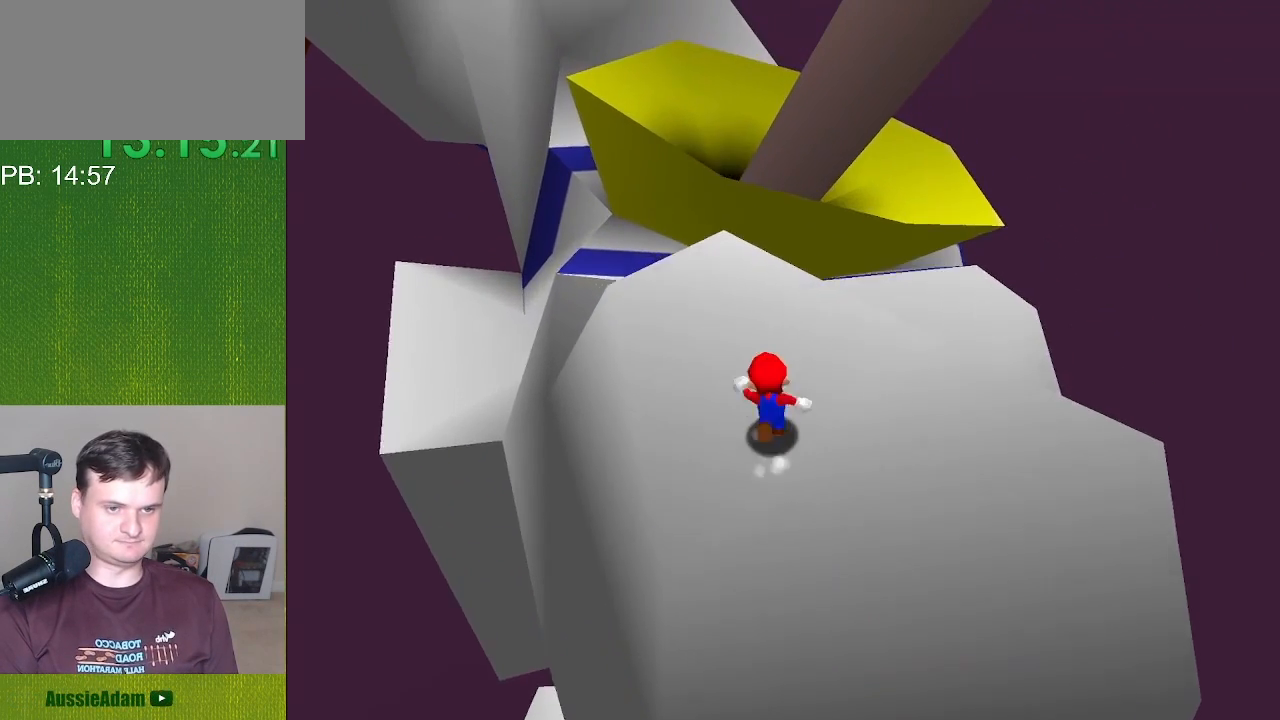
{"buttons": ["C_LEFT", "C_RIGHT"], "left_stick": "down-left", "events": [[83, "left_stick", "down"], [433, "left_stick", "down-left"]]}
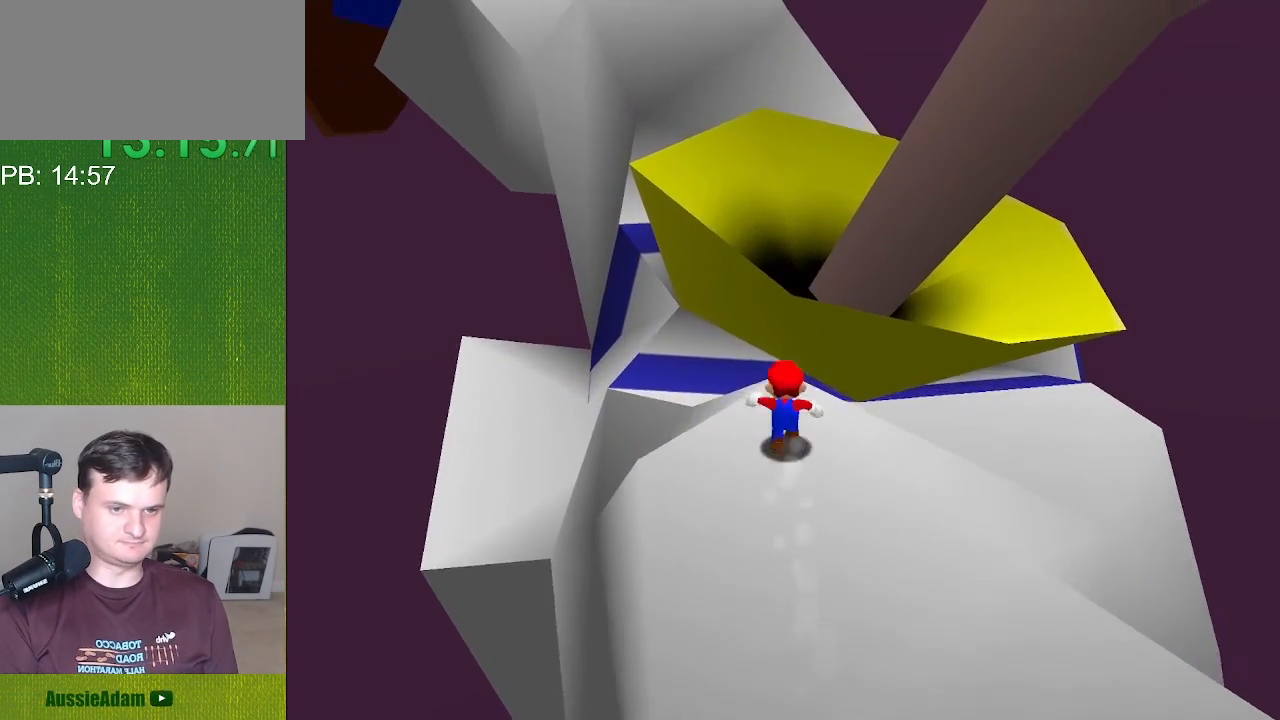
{"buttons": ["C_LEFT", "C_RIGHT"], "left_stick": "up-left", "events": [[150, "left_stick", "left"], [350, "left_stick", "up-left"]]}
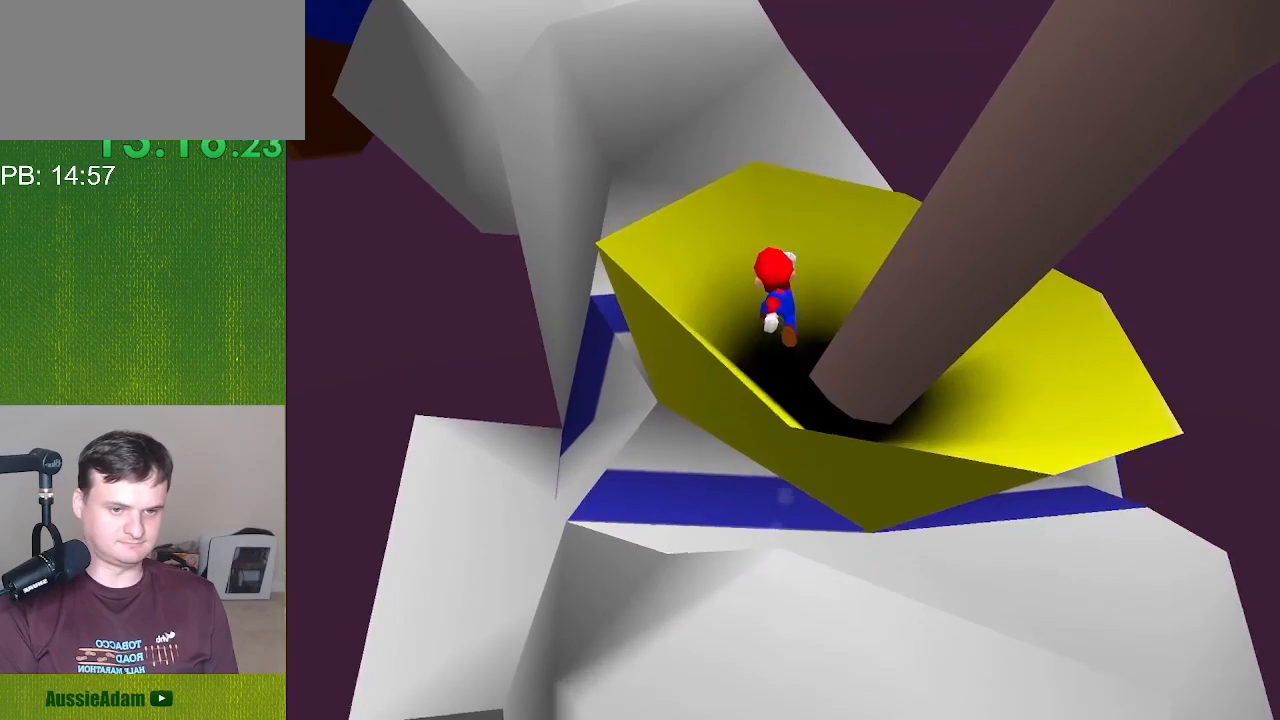
{"buttons": ["C_LEFT", "C_RIGHT"], "left_stick": "up-right", "events": [[100, "left_stick", "up"], [433, "left_stick", "up-right"]]}
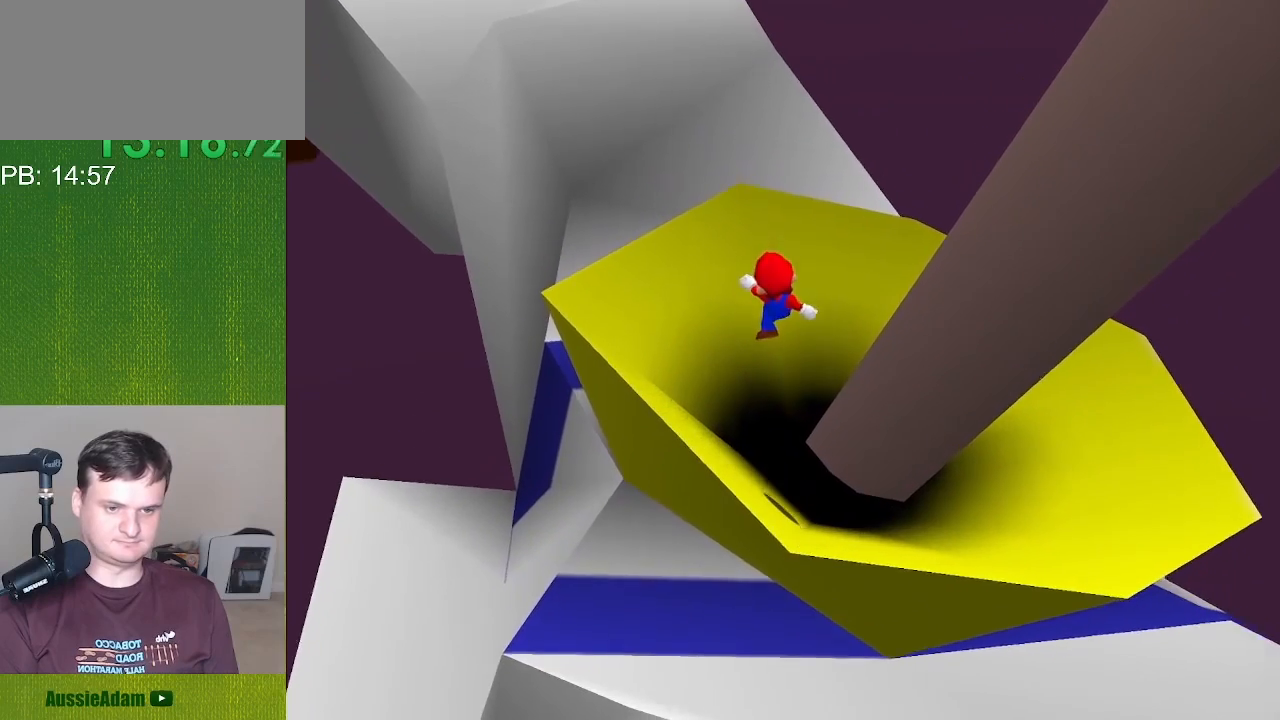
{"buttons": ["C_LEFT", "C_RIGHT"], "left_stick": "right", "events": [[233, "left_stick", "right"]]}
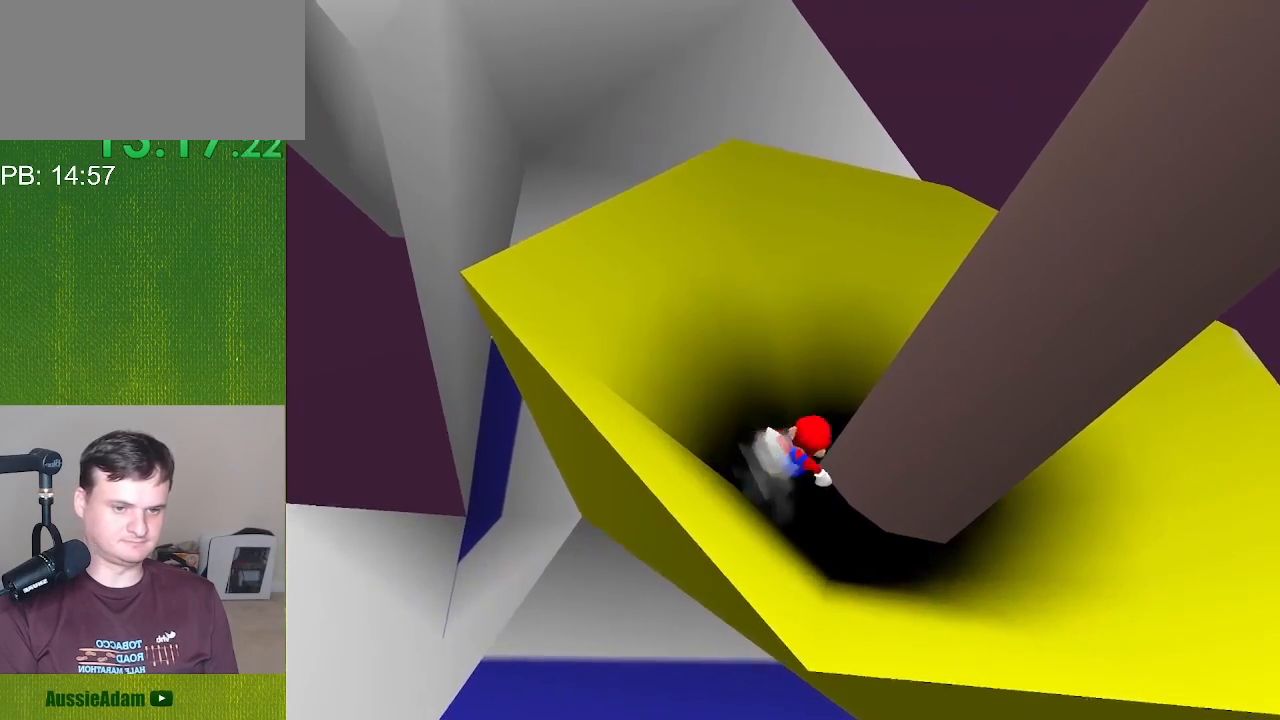
{"buttons": ["C_LEFT", "C_RIGHT"], "left_stick": "down", "events": [[17, "left_stick", "down-right"], [200, "left_stick", "down"]]}
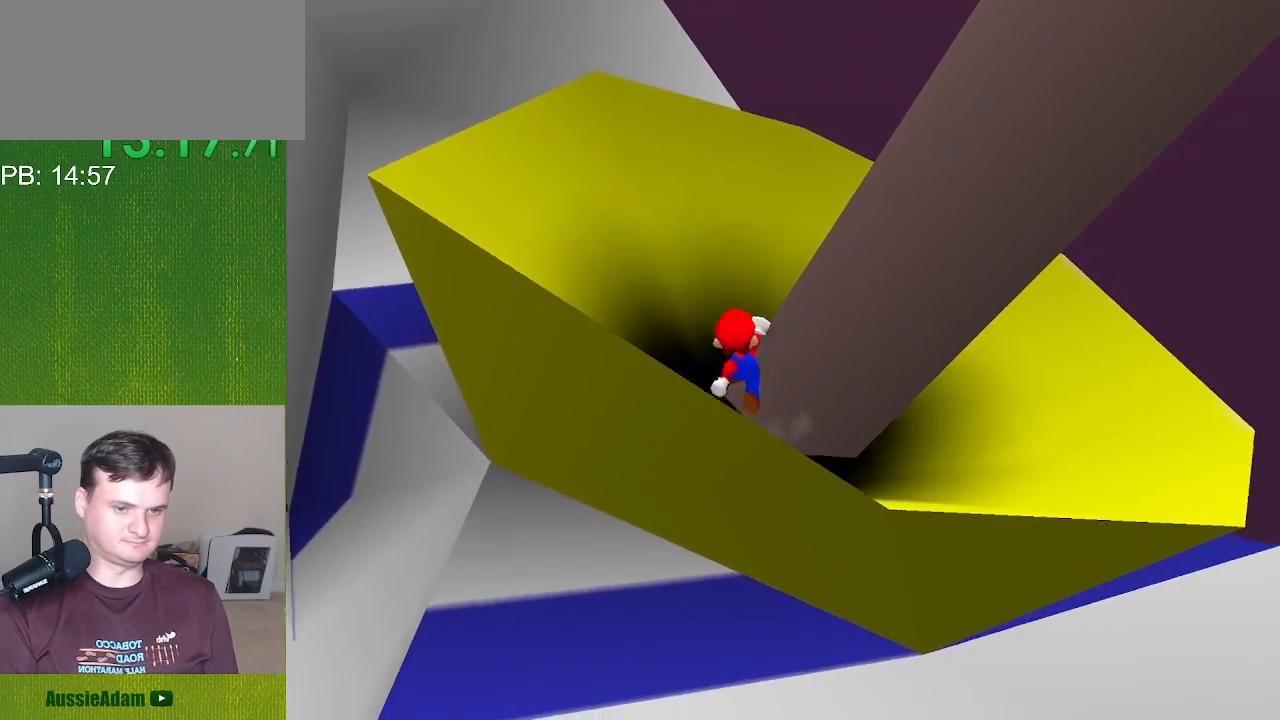
{"buttons": ["C_LEFT", "C_RIGHT"], "left_stick": "up-left", "events": [[100, "left_stick", "down-left"], [267, "left_stick", "left"], [450, "left_stick", "up-left"]]}
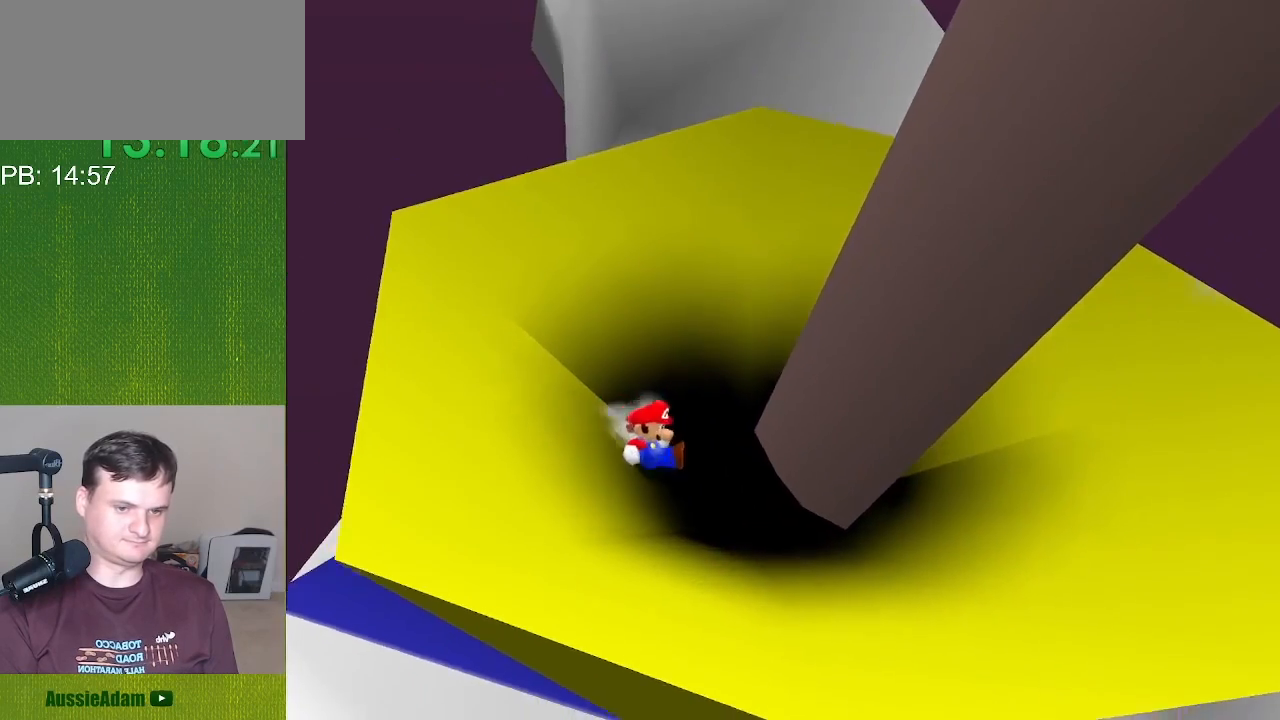
{"buttons": ["C_LEFT", "C_RIGHT"], "left_stick": "up", "events": [[200, "left_stick", "up"]]}
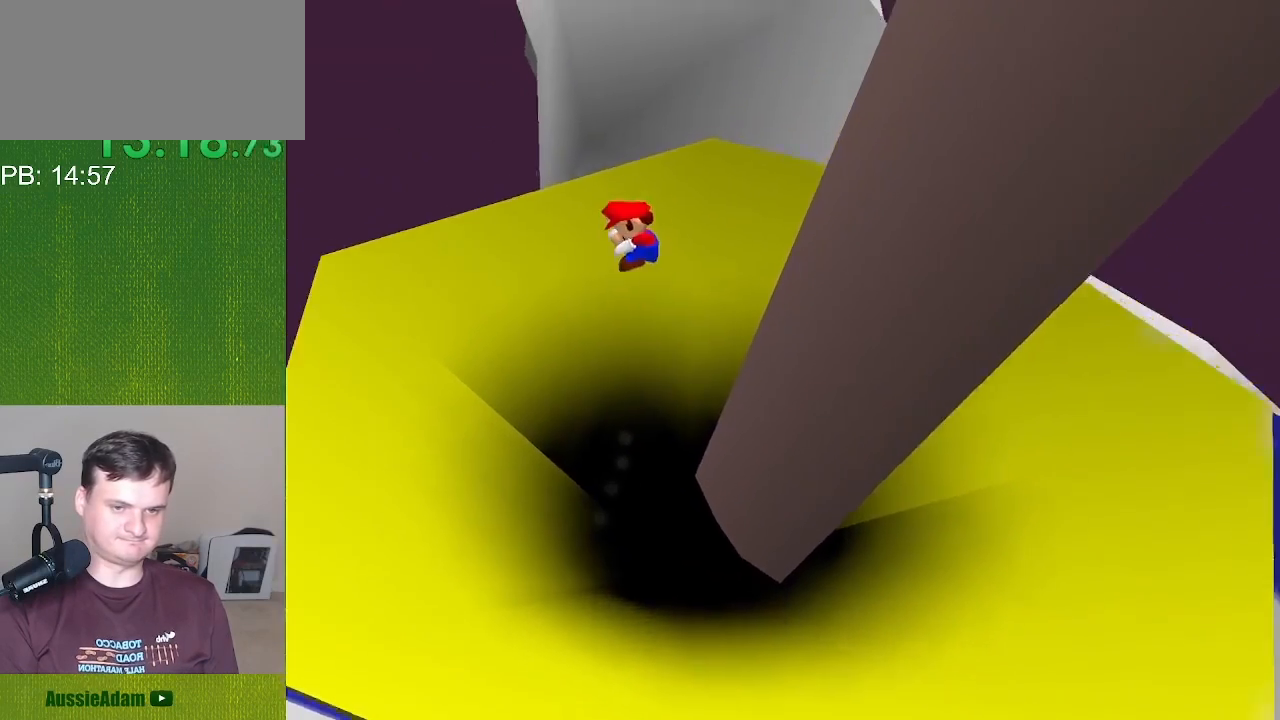
{"buttons": ["C_LEFT", "C_RIGHT"], "left_stick": "right", "events": [[50, "left_stick", "up-right"], [350, "left_stick", "right"]]}
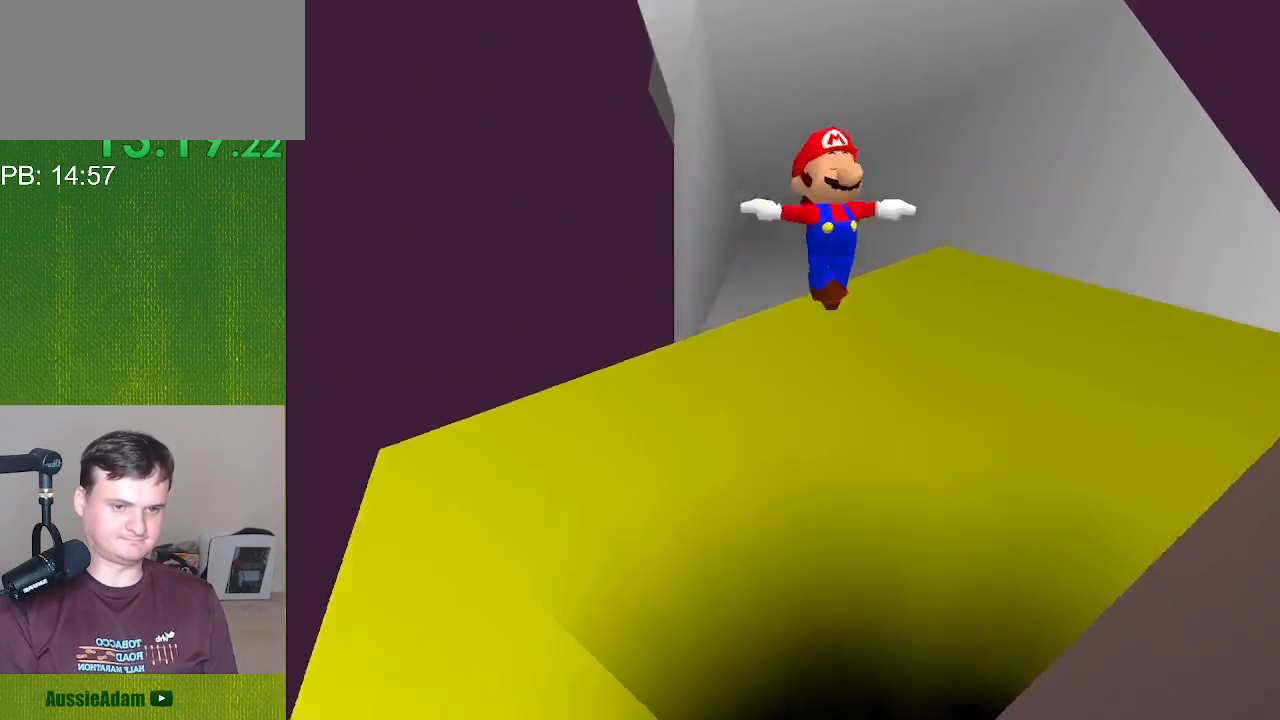
{"buttons": ["C_LEFT", "C_RIGHT"], "left_stick": "down", "events": [[117, "left_stick", "down-right"], [317, "left_stick", "down"]]}
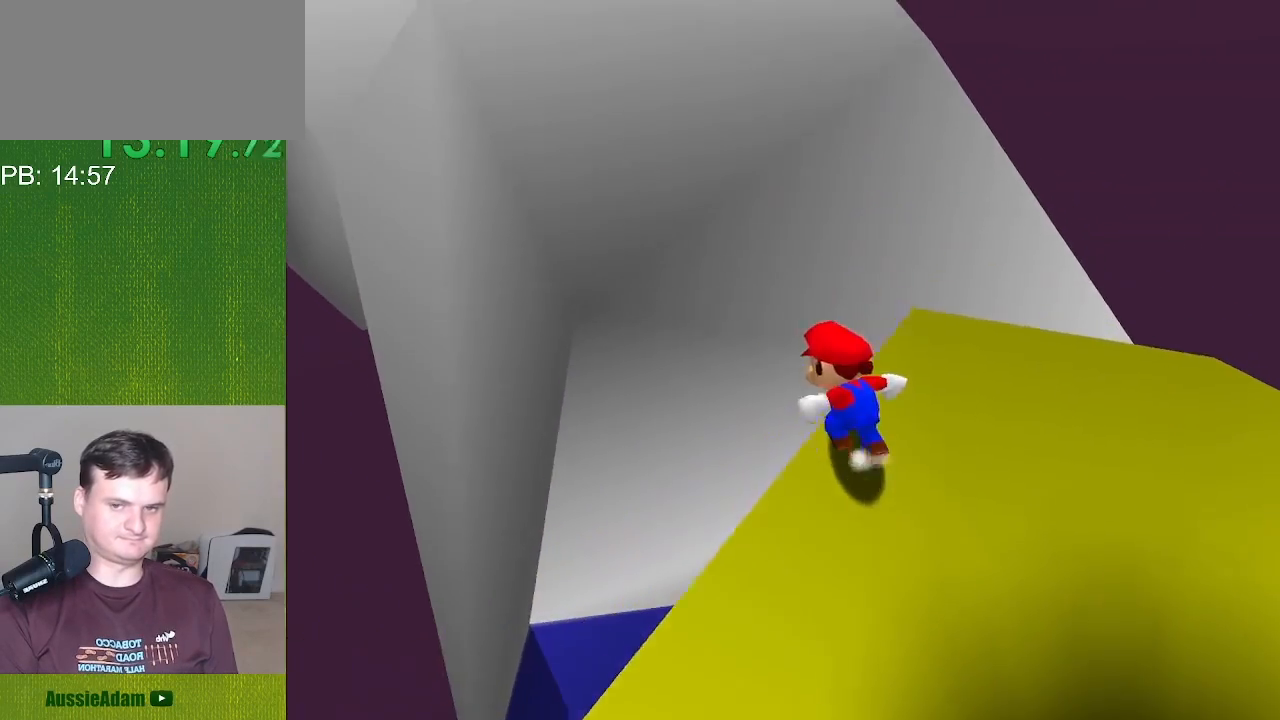
{"buttons": ["C_LEFT", "C_RIGHT"], "left_stick": "left", "events": [[217, "left_stick", "down-left"], [383, "left_stick", "left"]]}
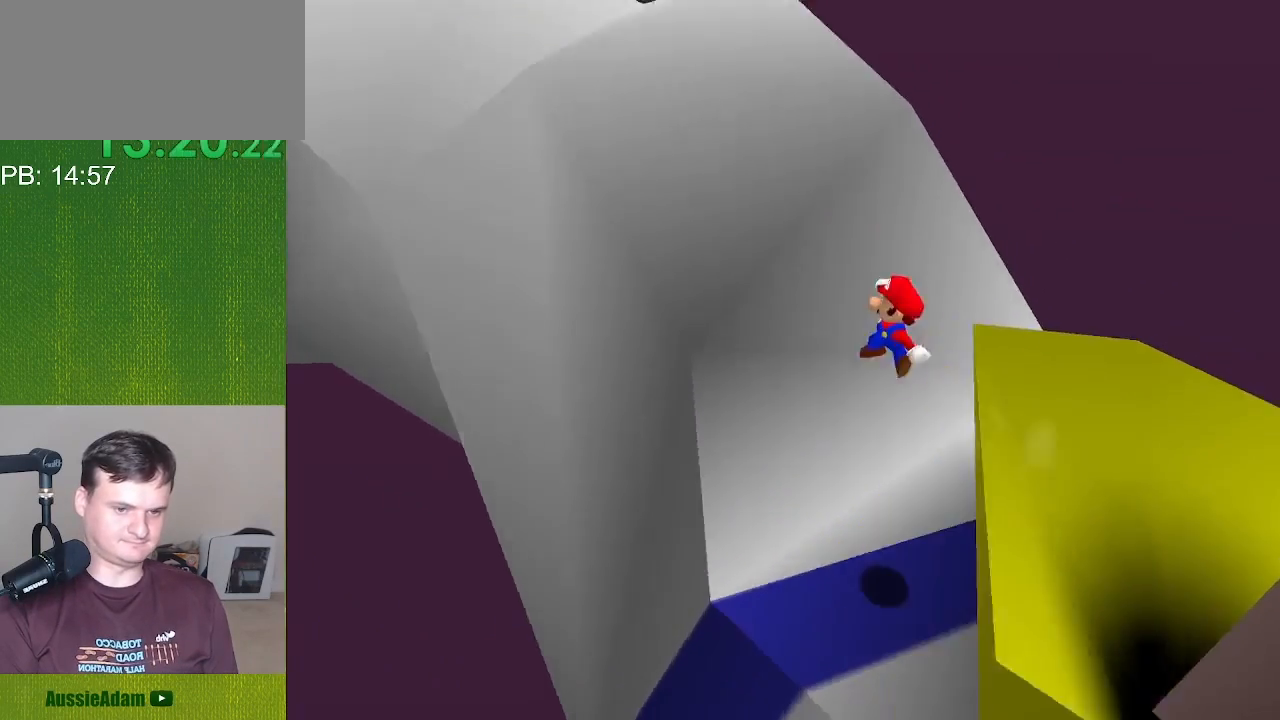
{"buttons": ["C_LEFT", "C_RIGHT"], "left_stick": "up", "events": [[83, "left_stick", "up-left"], [317, "left_stick", "up"]]}
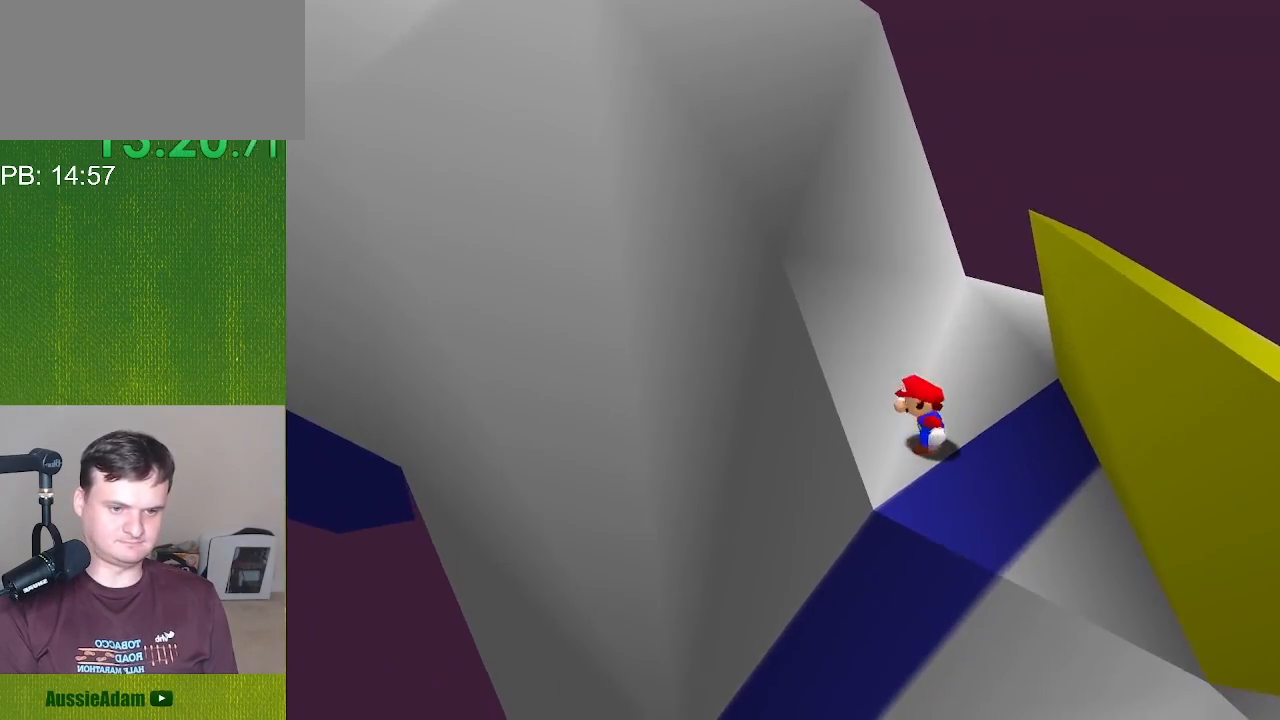
{"buttons": ["C_LEFT", "C_RIGHT"], "left_stick": "right", "events": [[133, "left_stick", "up-right"], [450, "left_stick", "right"]]}
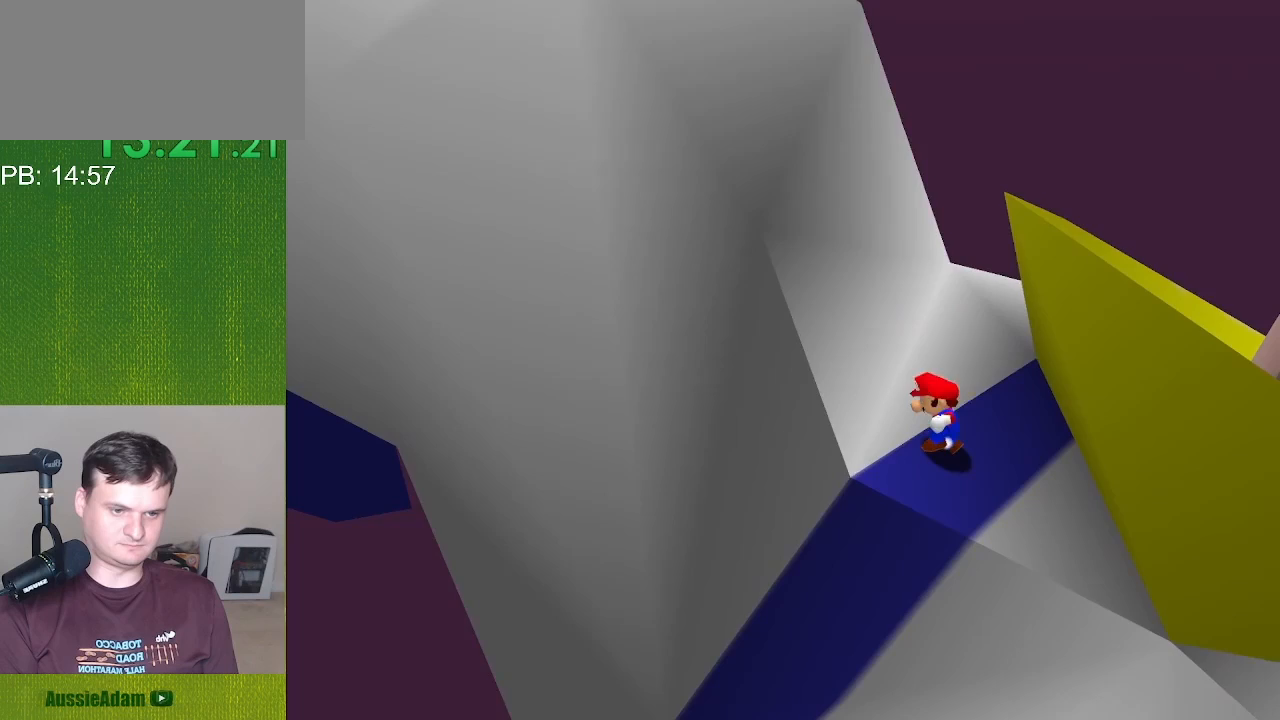
{"buttons": ["C_LEFT", "C_RIGHT"], "left_stick": "down", "events": [[233, "left_stick", "down-right"], [417, "left_stick", "down"]]}
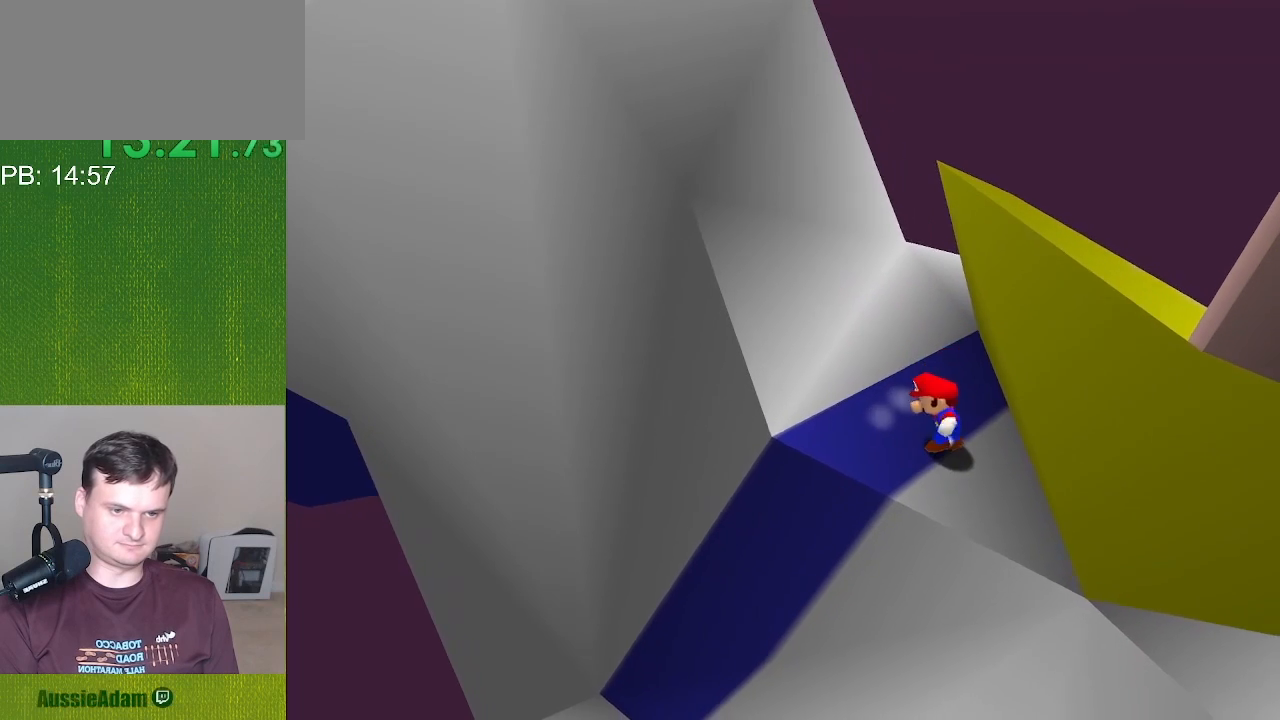
{"buttons": ["C_LEFT", "C_RIGHT"], "left_stick": "left", "events": [[383, "left_stick", "left"]]}
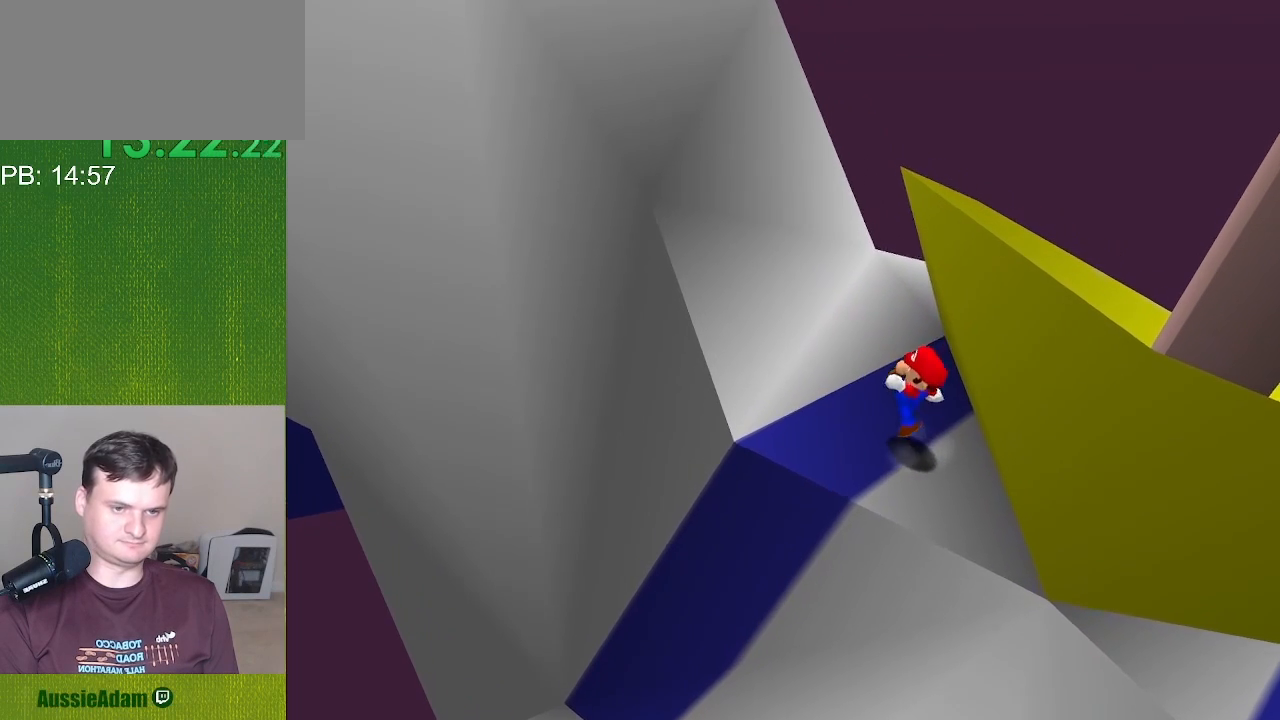
{"buttons": ["C_LEFT", "C_RIGHT"], "left_stick": "up", "events": [[133, "left_stick", "up-left"], [383, "left_stick", "up"]]}
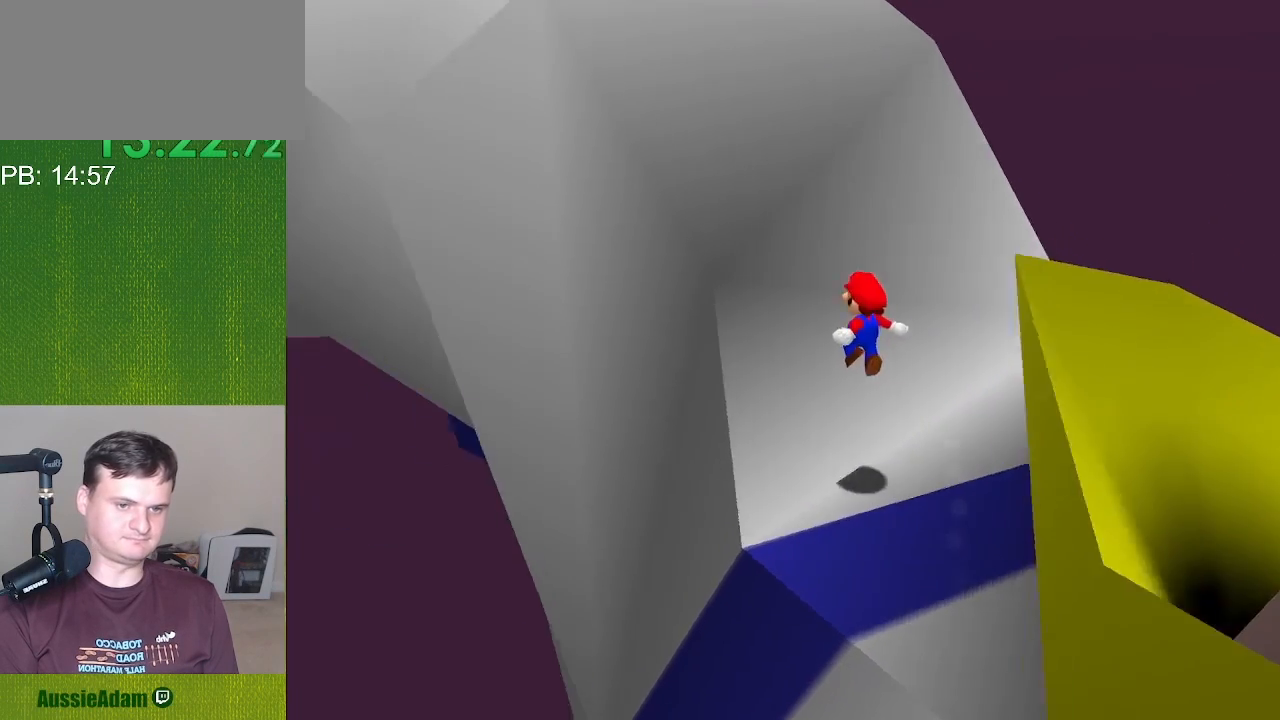
{"buttons": ["C_LEFT", "C_RIGHT"], "left_stick": "up-right", "events": [[233, "left_stick", "up-right"]]}
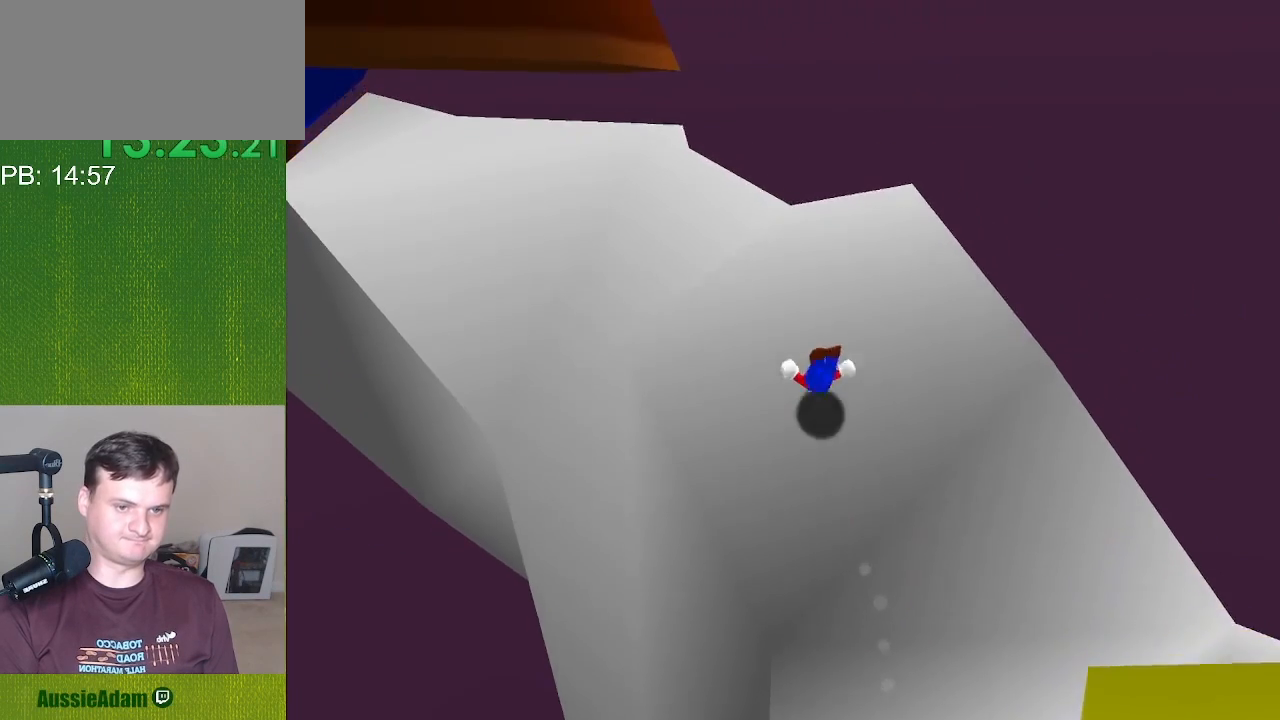
{"buttons": ["C_LEFT", "C_RIGHT"], "left_stick": "down", "events": [[50, "left_stick", "right"], [333, "left_stick", "down-right"], [500, "left_stick", "down"]]}
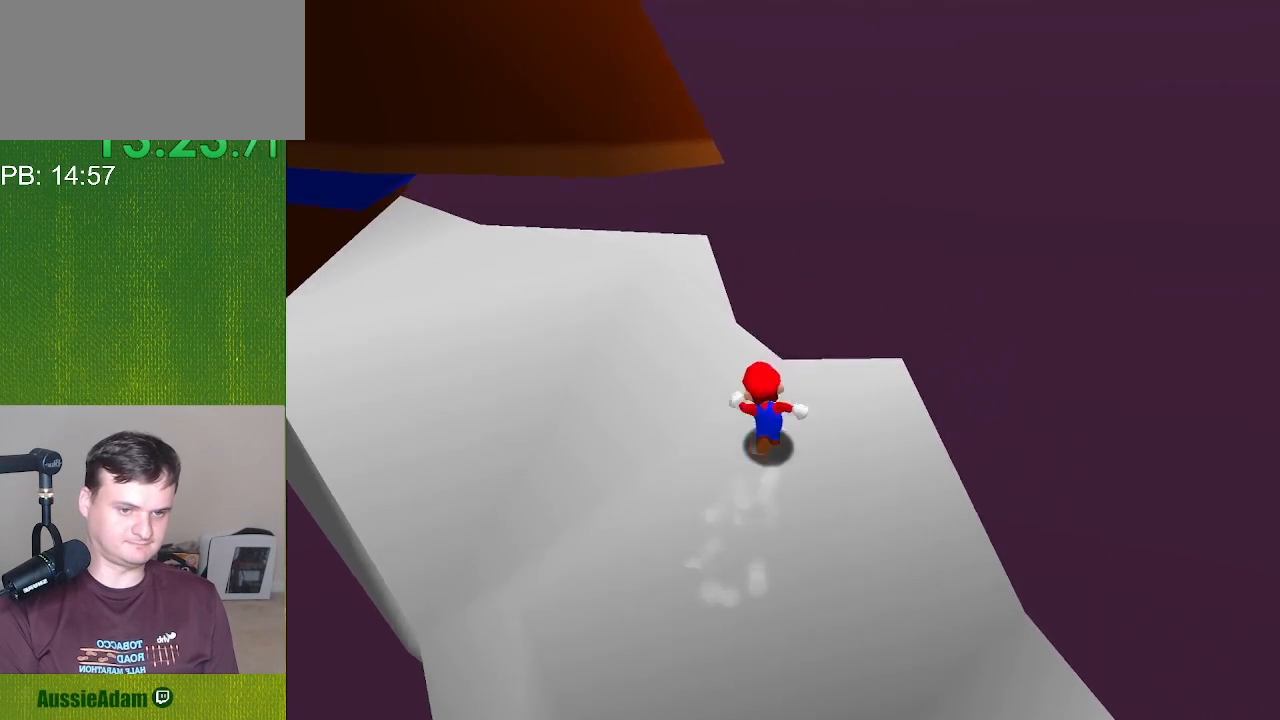
{"buttons": ["C_LEFT", "C_RIGHT"], "left_stick": "left", "events": [[383, "left_stick", "down-left"], [500, "left_stick", "left"]]}
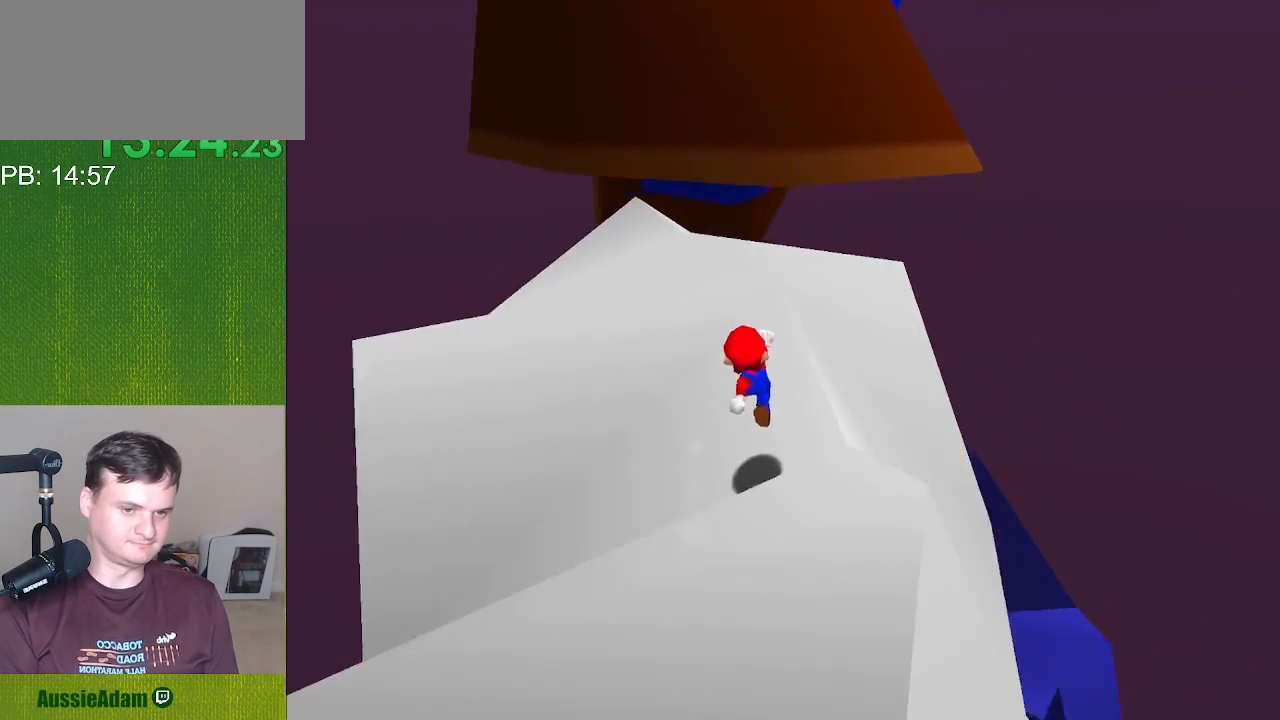
{"buttons": ["C_LEFT", "C_RIGHT"], "left_stick": "up-left", "events": [[250, "left_stick", "up-left"]]}
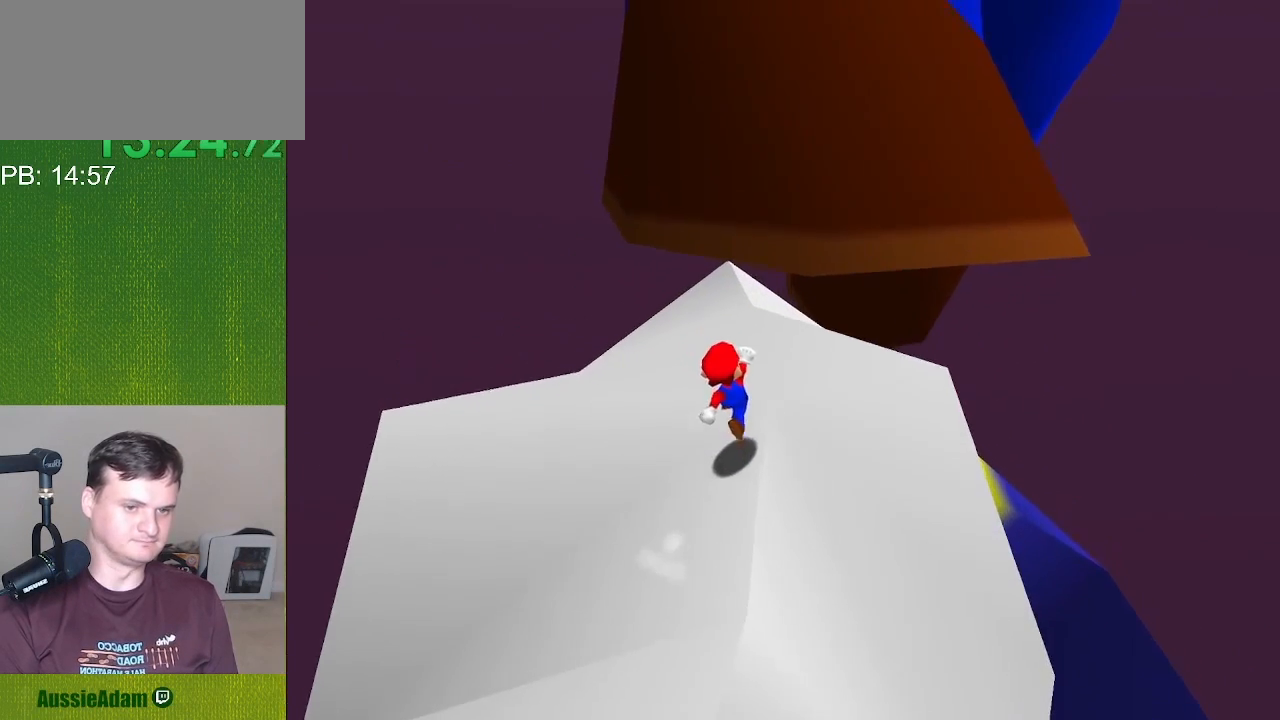
{"buttons": ["C_LEFT", "C_RIGHT"], "left_stick": "up-right", "events": [[33, "left_stick", "up"], [350, "left_stick", "up-right"]]}
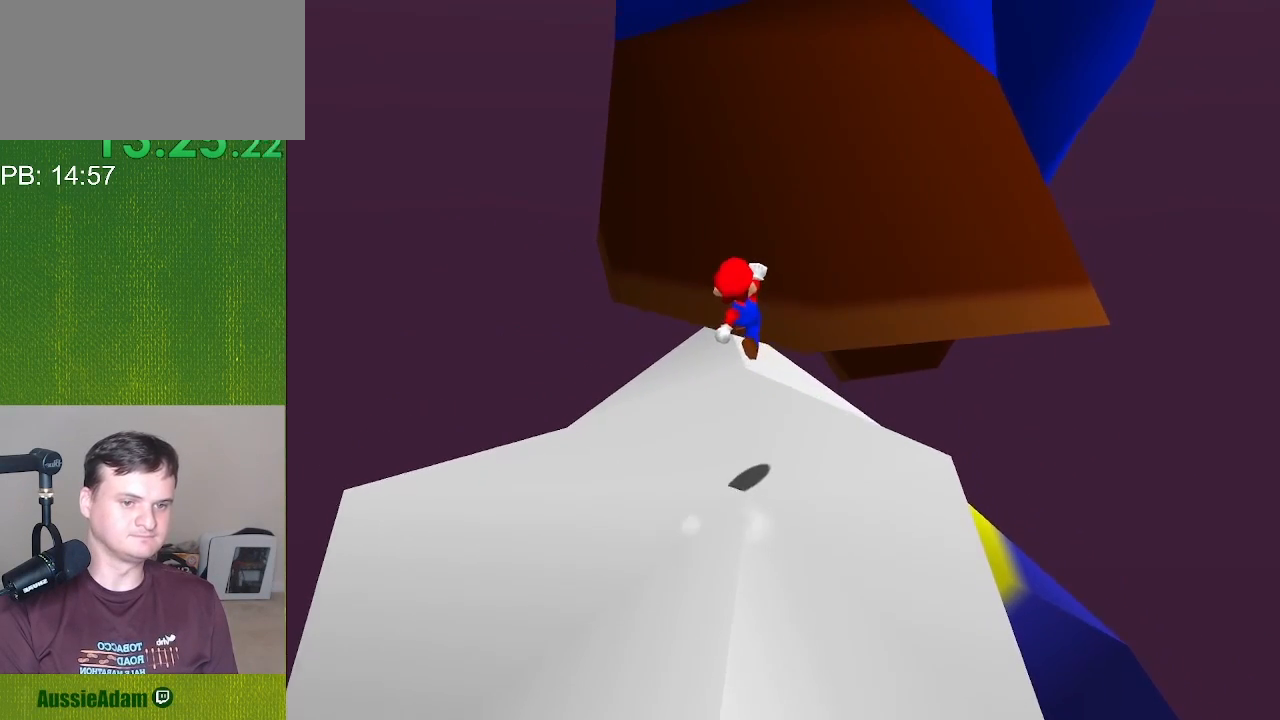
{"buttons": ["C_LEFT", "C_RIGHT"], "left_stick": "down-right", "events": [[100, "left_stick", "right"], [417, "left_stick", "down-right"]]}
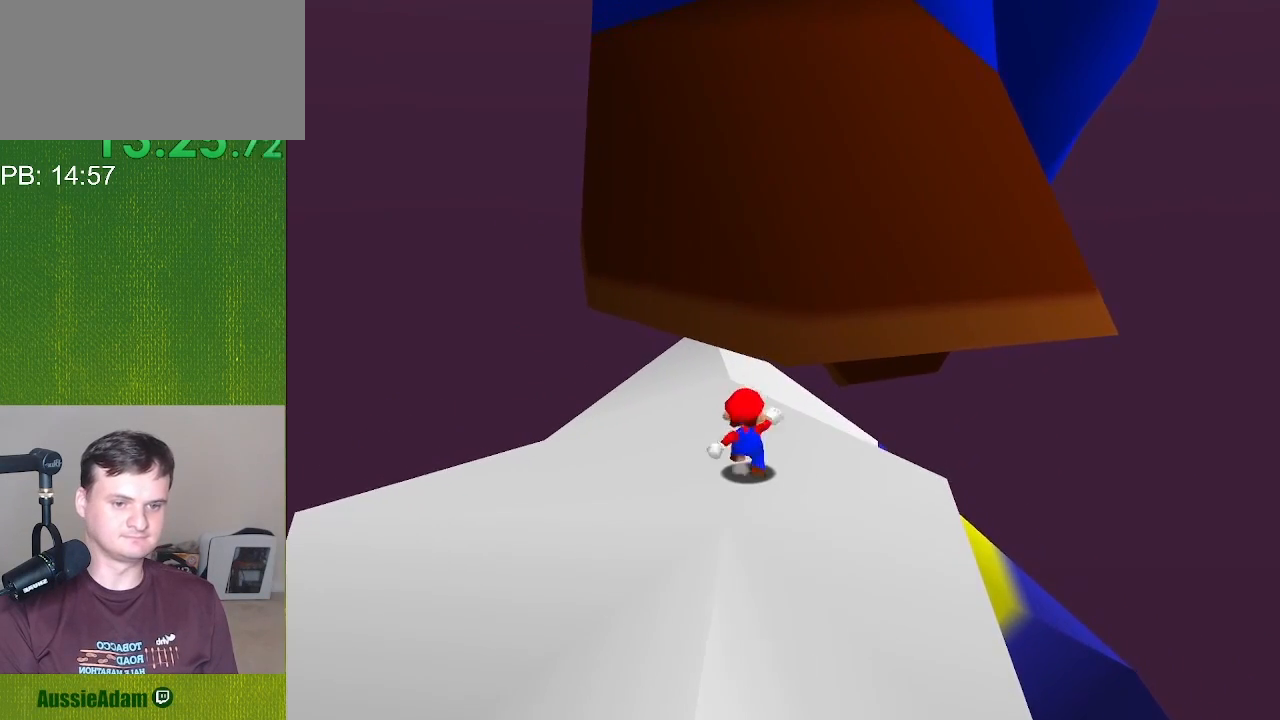
{"buttons": ["C_LEFT", "C_RIGHT"], "left_stick": "down-left", "events": [[133, "left_stick", "down"], [483, "left_stick", "down-left"]]}
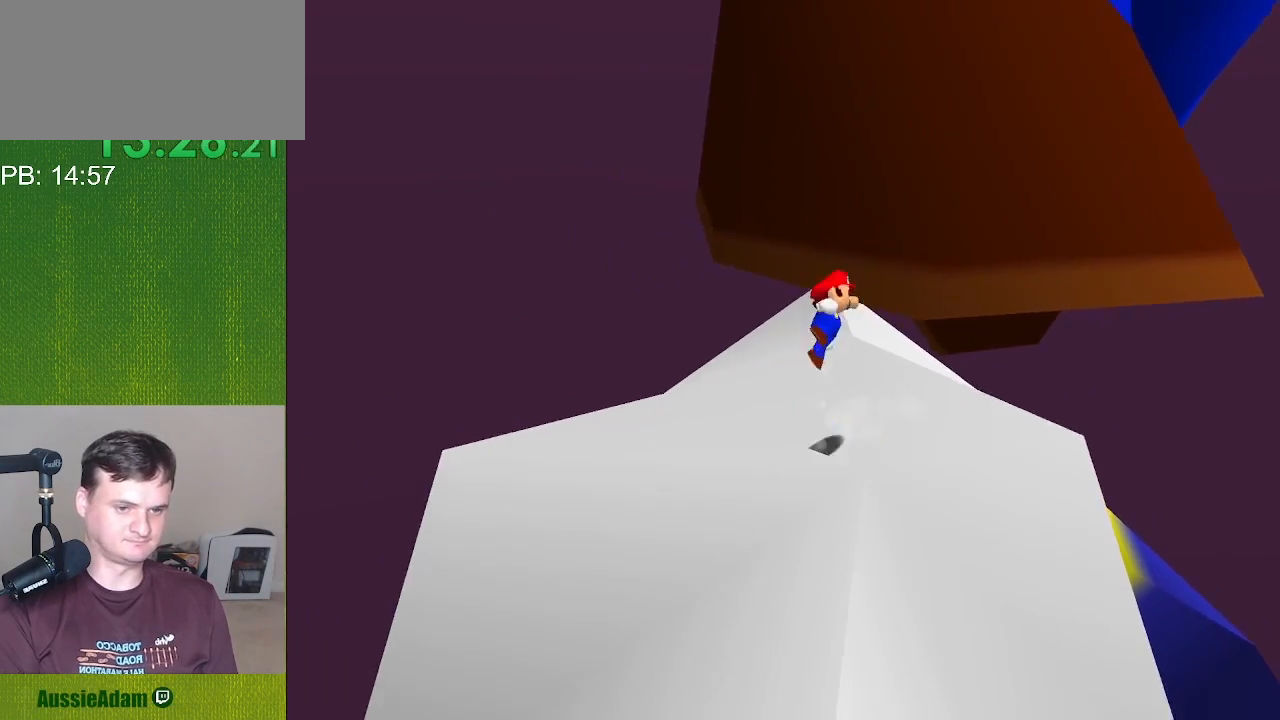
{"buttons": ["C_LEFT", "C_RIGHT"], "left_stick": "up-left", "events": [[100, "left_stick", "left"], [383, "left_stick", "up-left"]]}
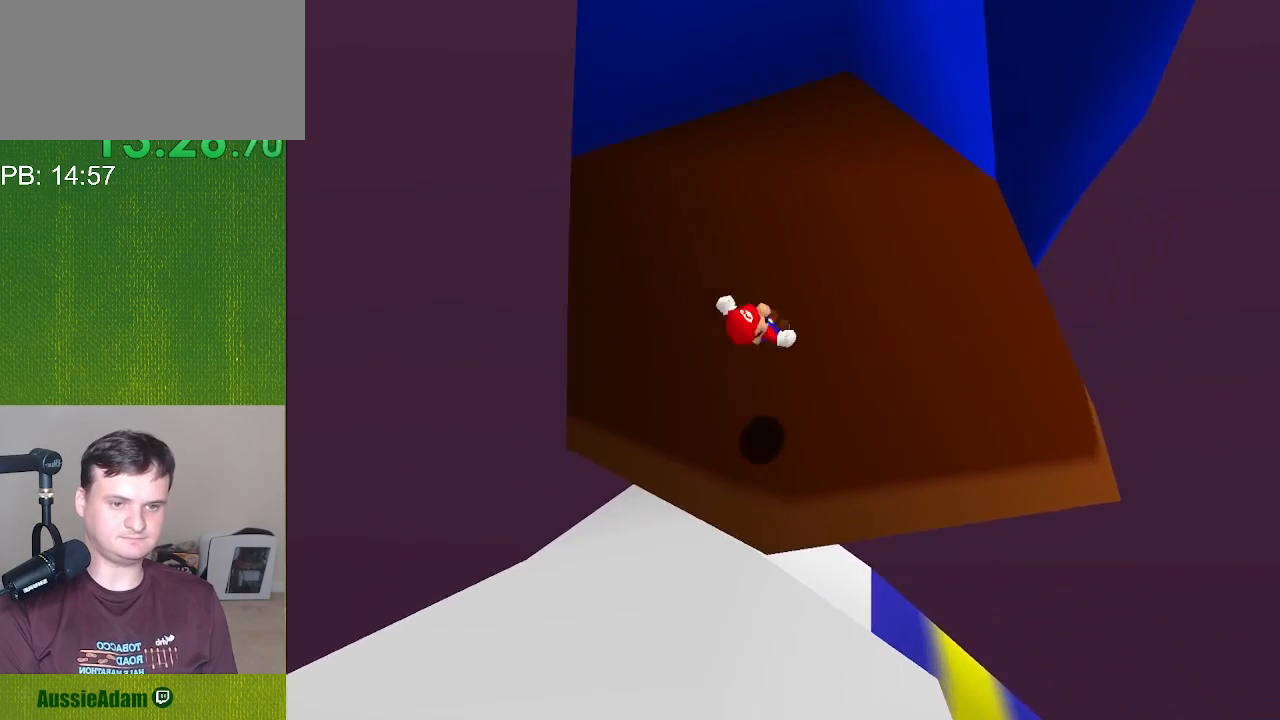
{"buttons": ["C_LEFT", "C_RIGHT"], "left_stick": "up-right", "events": [[117, "left_stick", "up"], [467, "left_stick", "up-right"]]}
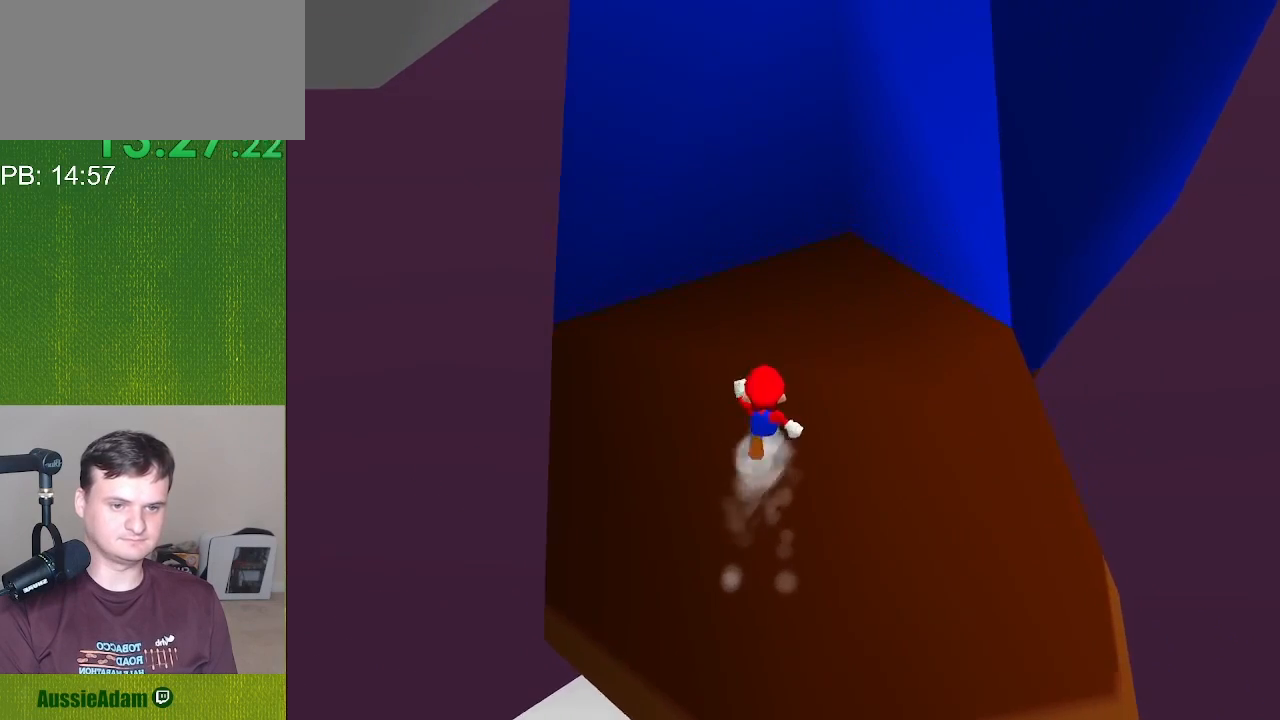
{"buttons": ["C_LEFT", "C_RIGHT"], "left_stick": "right", "events": [[200, "left_stick", "right"]]}